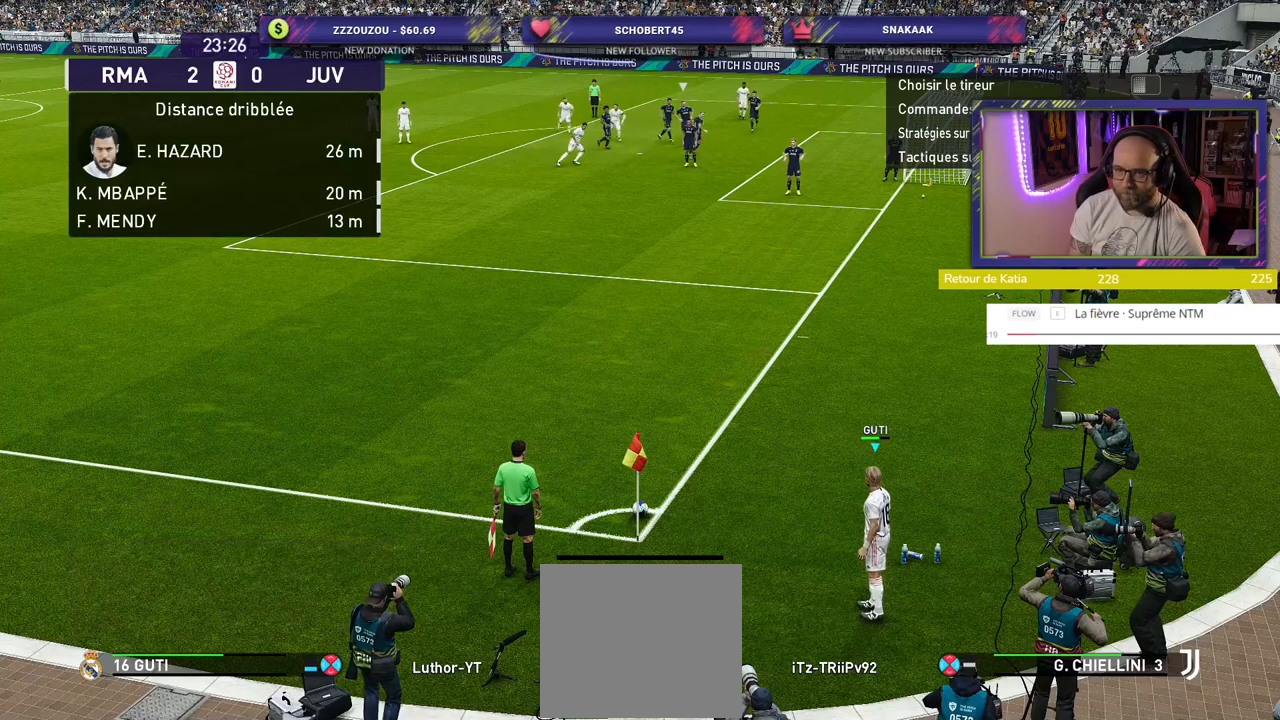
Gameplay with a controller (PlayStation layout); each line is a JSON object with the inputs held at the frame after it. "events" lists button and stick changes between this image and that frame as [ms after this image, input, new state], when the widget could be followed in between.
{"buttons": [], "left_stick": "center", "right_stick": "center", "events": [[20, "left_stick", "right"], [380, "left_stick", "center"]]}
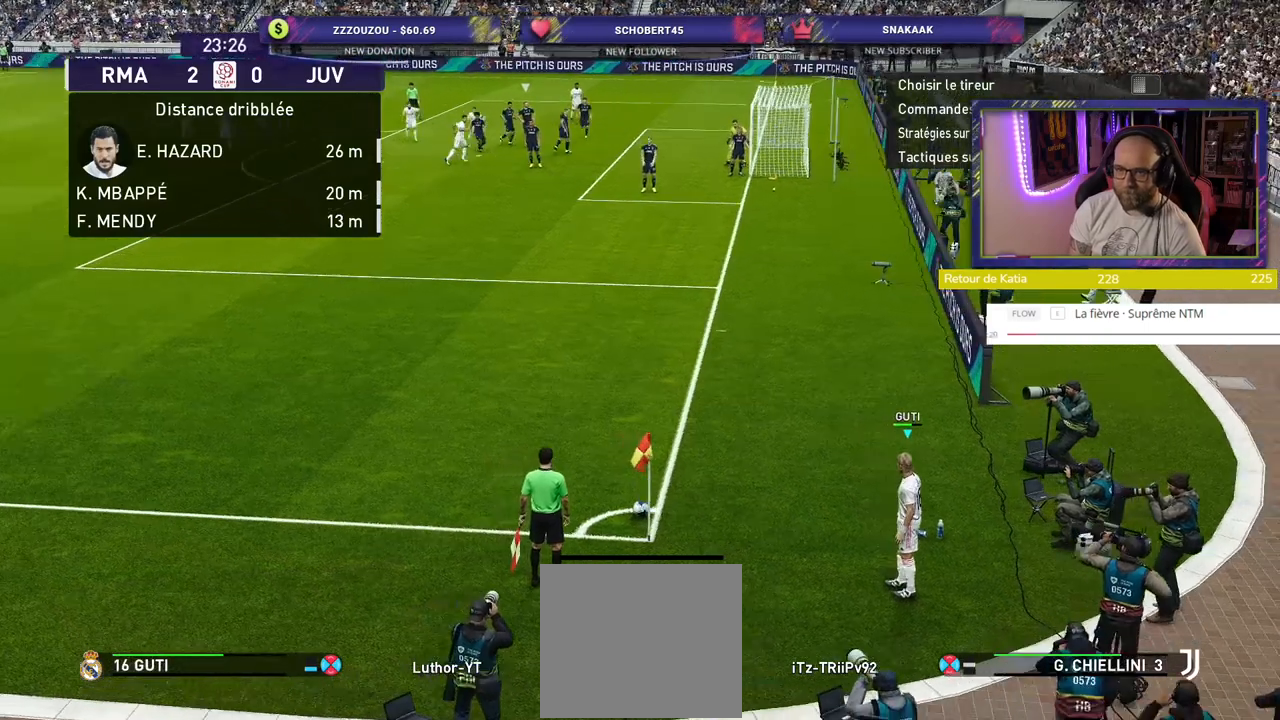
{"buttons": [], "left_stick": "up-right", "right_stick": "center", "events": [[500, "left_stick", "up-right"]]}
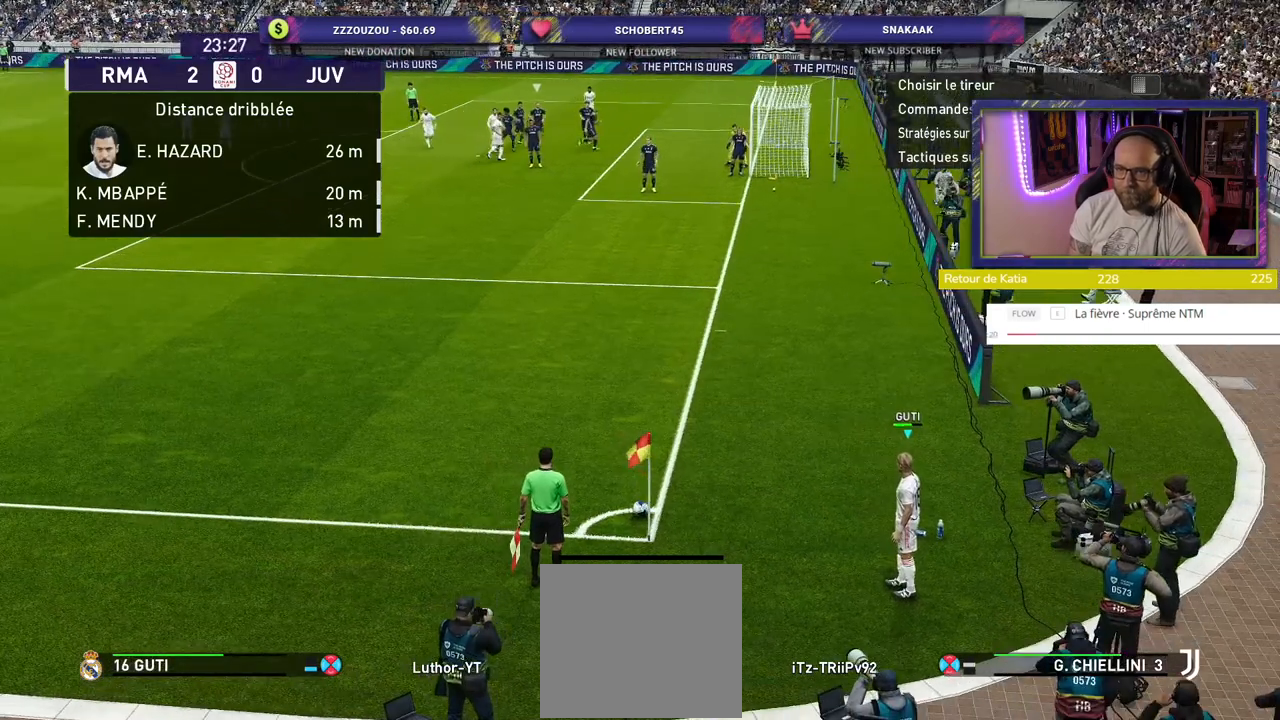
{"buttons": [], "left_stick": "center", "right_stick": "center", "events": [[200, "left_stick", "center"]]}
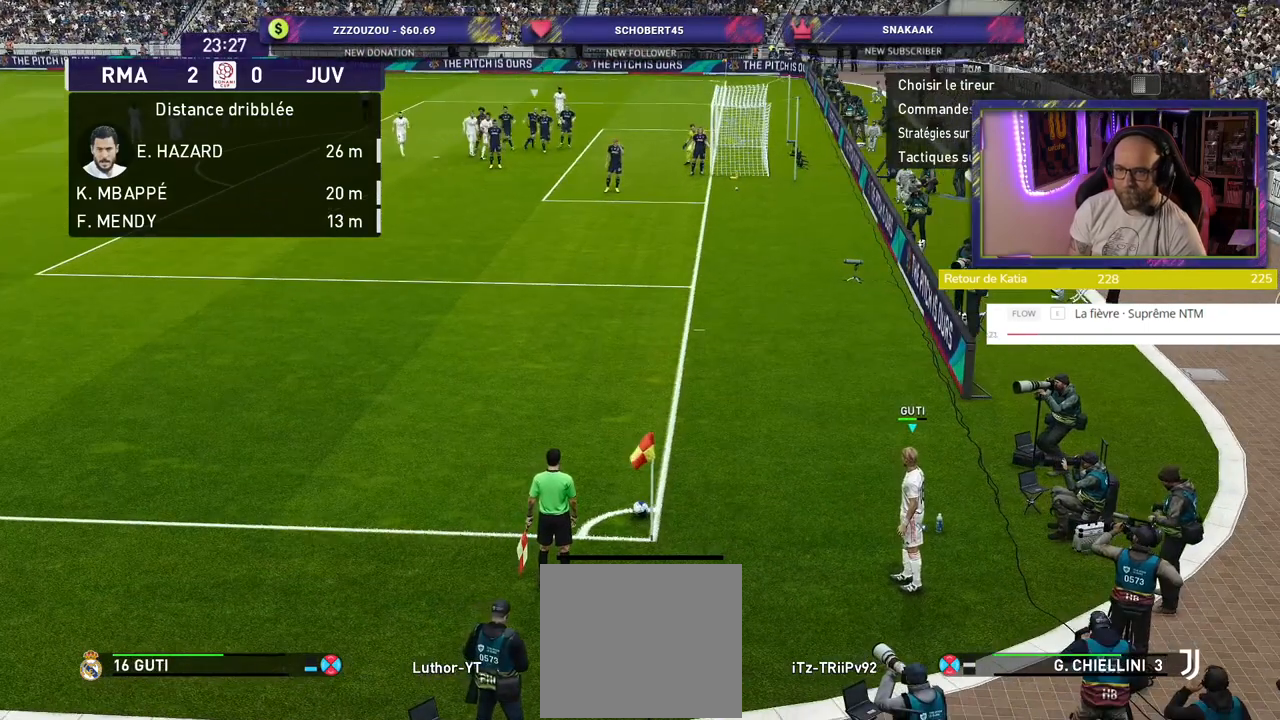
{"buttons": [], "left_stick": "center", "right_stick": "center", "events": [[80, "left_stick", "up"], [240, "left_stick", "center"]]}
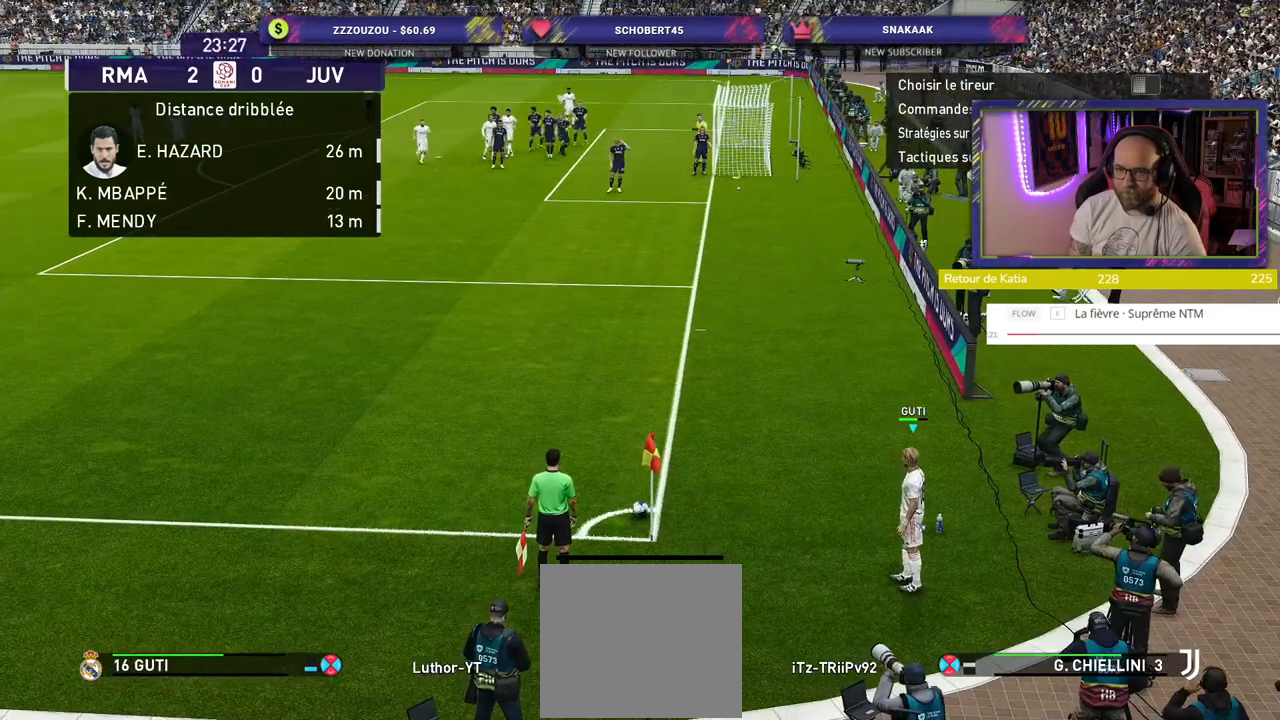
{"buttons": [], "left_stick": "up", "right_stick": "center", "events": [[80, "left_stick", "up"]]}
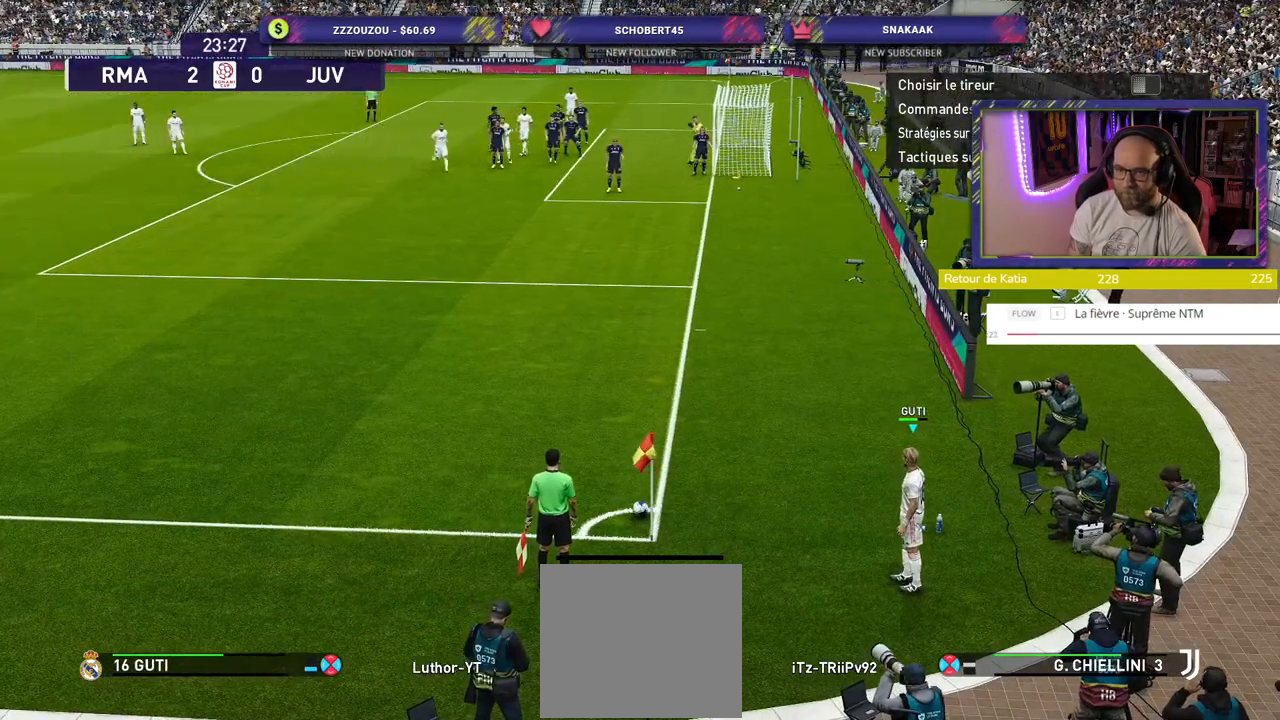
{"buttons": [], "left_stick": "up", "right_stick": "center", "events": []}
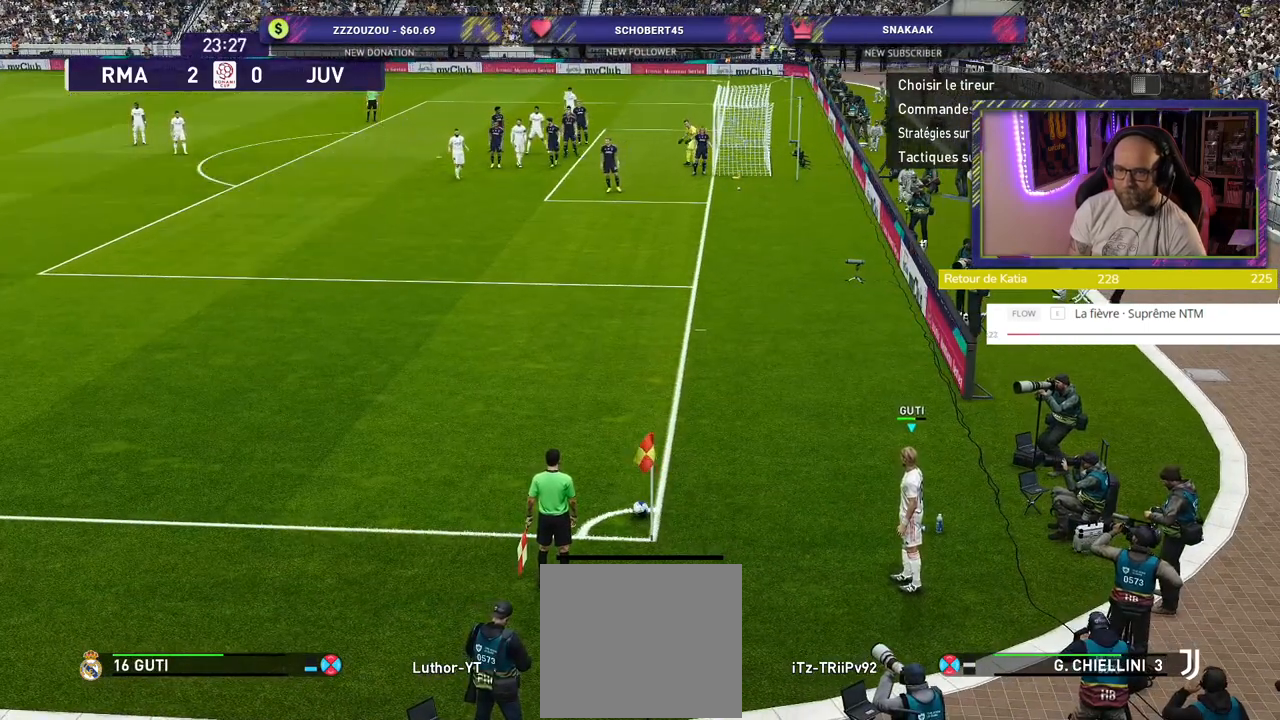
{"buttons": [], "left_stick": "center", "right_stick": "center", "events": [[20, "left_stick", "center"], [160, "left_stick", "left"], [380, "left_stick", "center"]]}
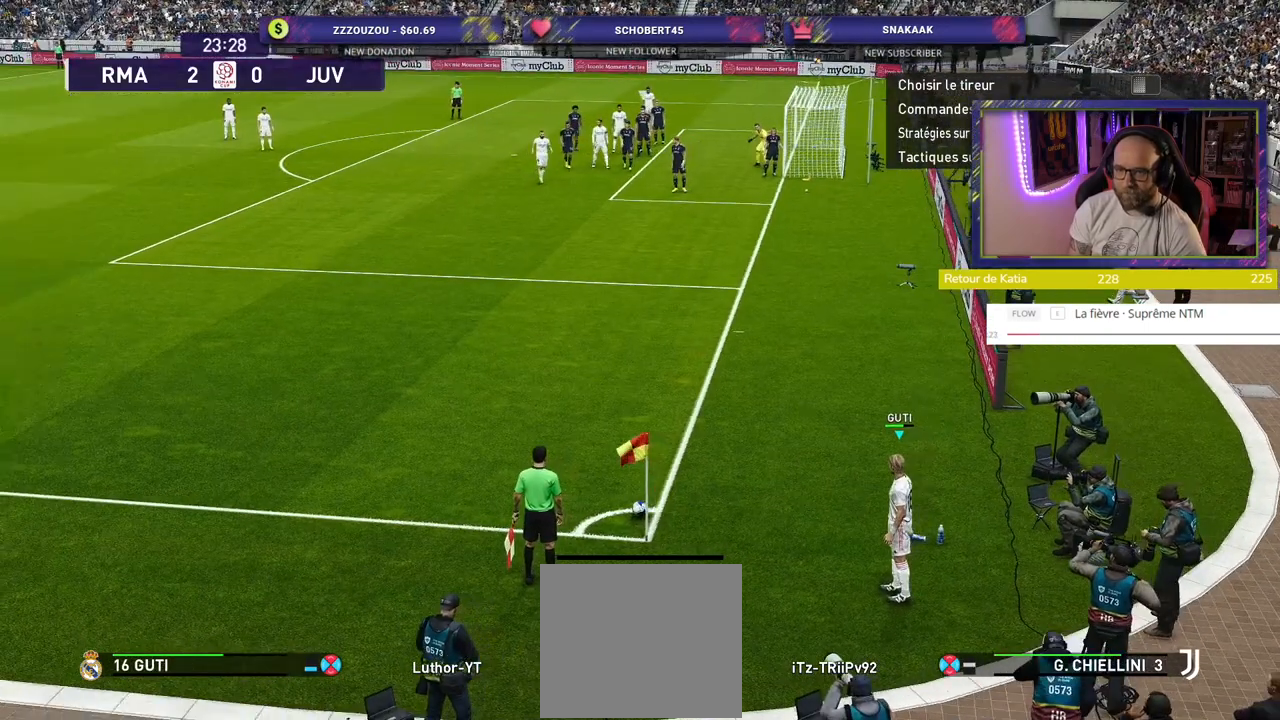
{"buttons": [], "left_stick": "center", "right_stick": "center", "events": [[220, "left_stick", "left"], [340, "left_stick", "center"]]}
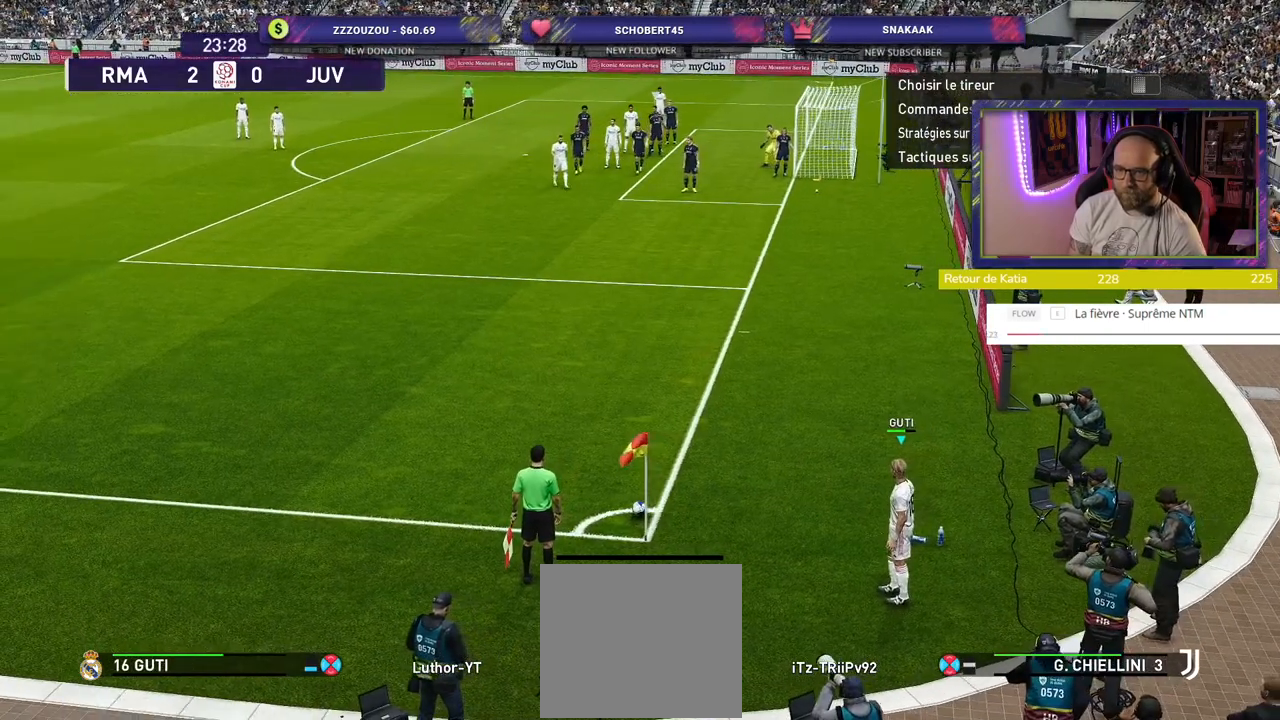
{"buttons": [], "left_stick": "center", "right_stick": "center", "events": []}
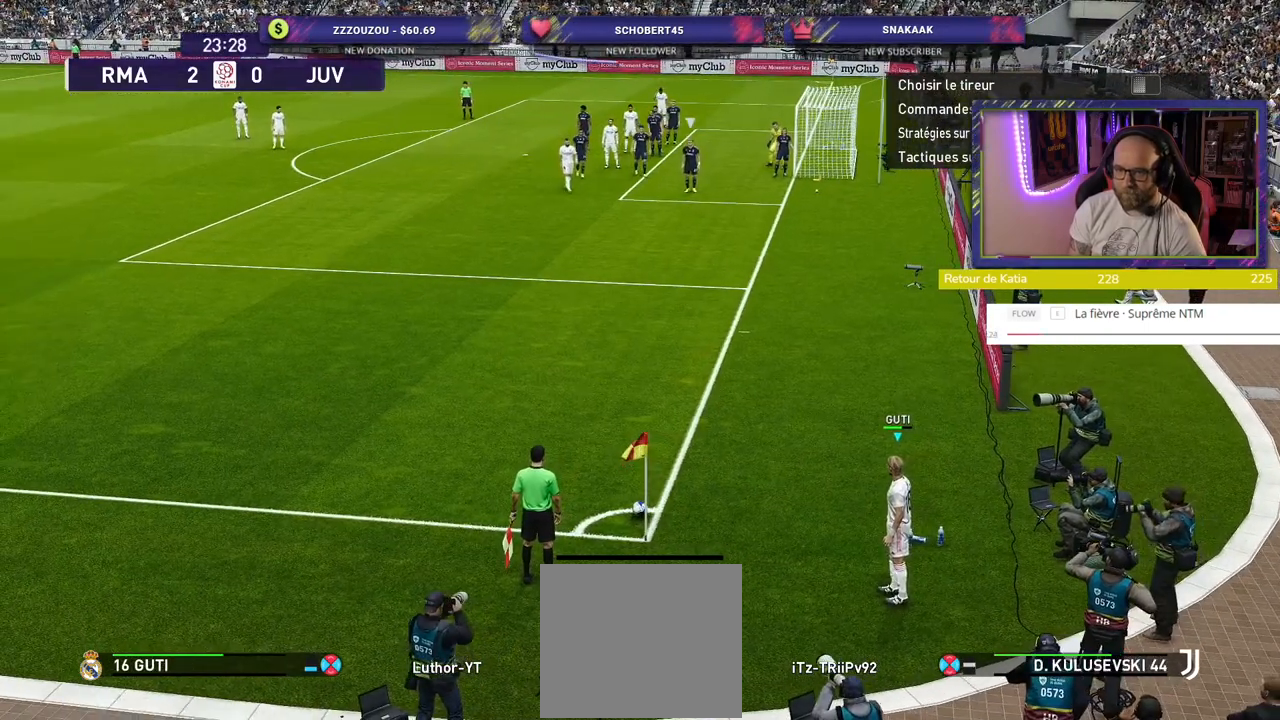
{"buttons": [], "left_stick": "up", "right_stick": "center", "events": [[220, "left_stick", "right"], [440, "left_stick", "up"]]}
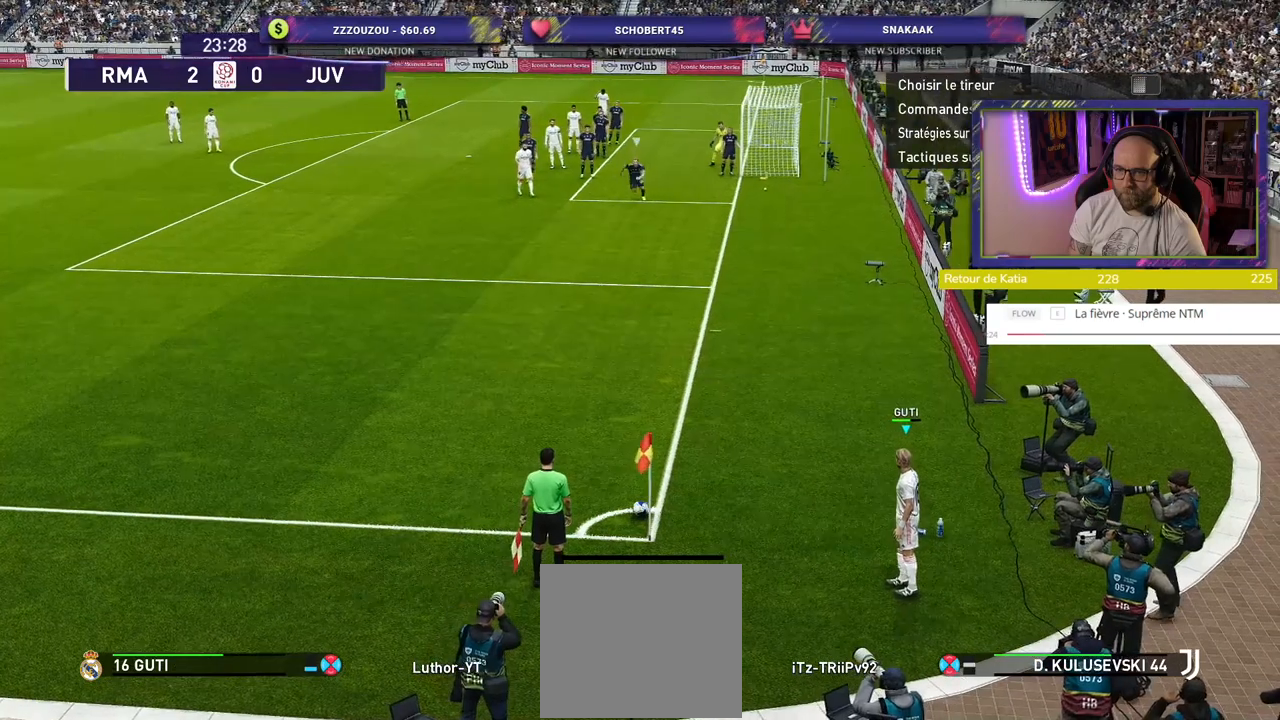
{"buttons": [], "left_stick": "up", "right_stick": "center", "events": []}
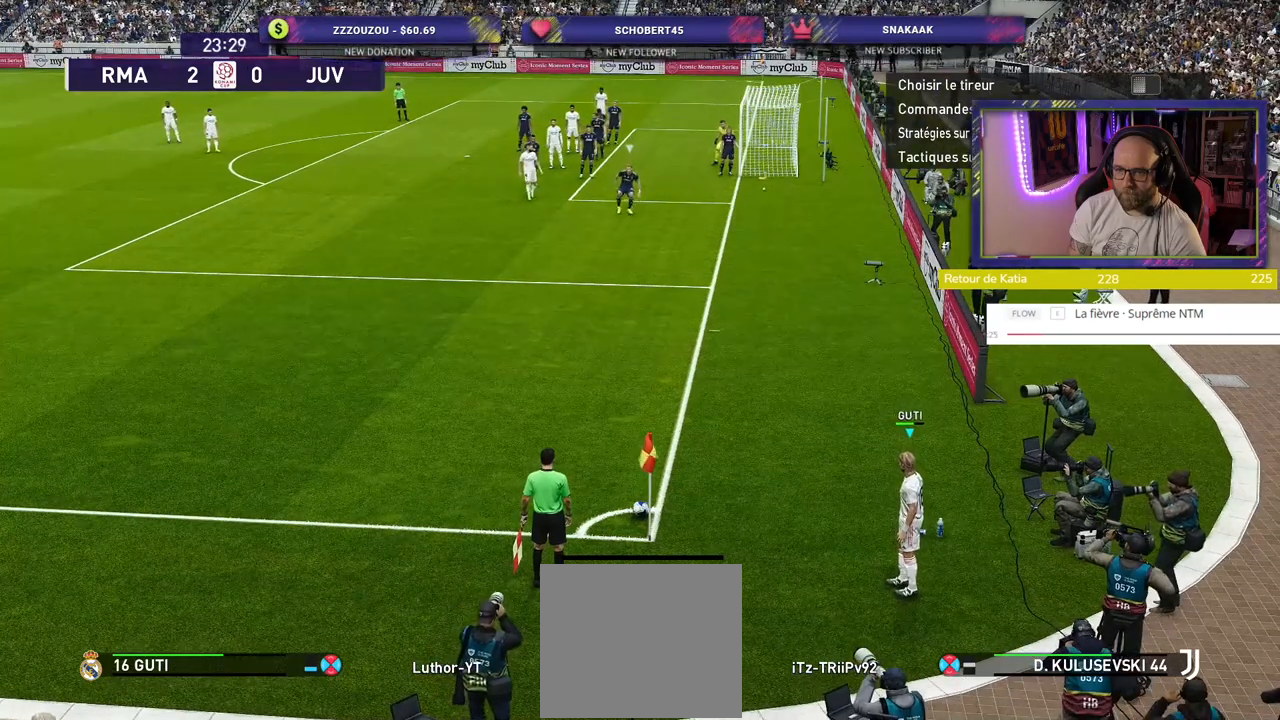
{"buttons": [], "left_stick": "up", "right_stick": "center", "events": [[40, "CIRCLE", "down"], [440, "CIRCLE", "up"]]}
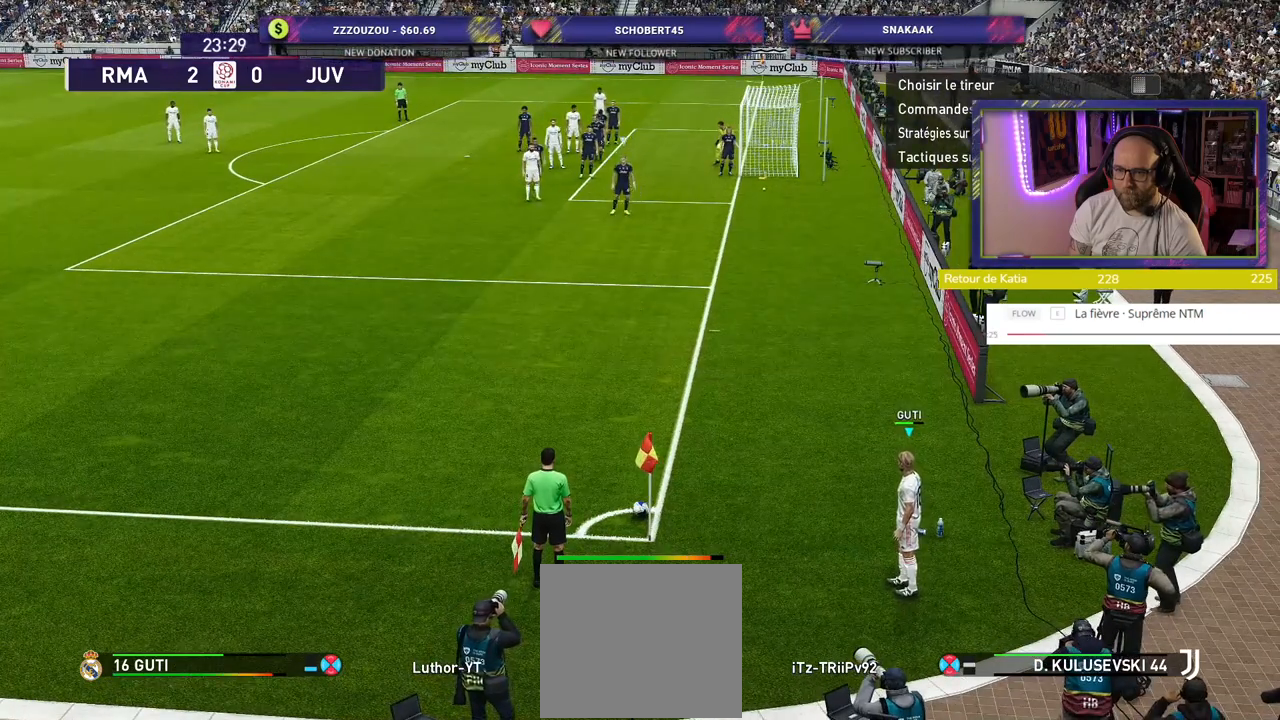
{"buttons": ["L1"], "left_stick": "center", "right_stick": "up", "events": [[320, "left_stick", "center"], [360, "L1", "down"], [420, "right_stick", "up"]]}
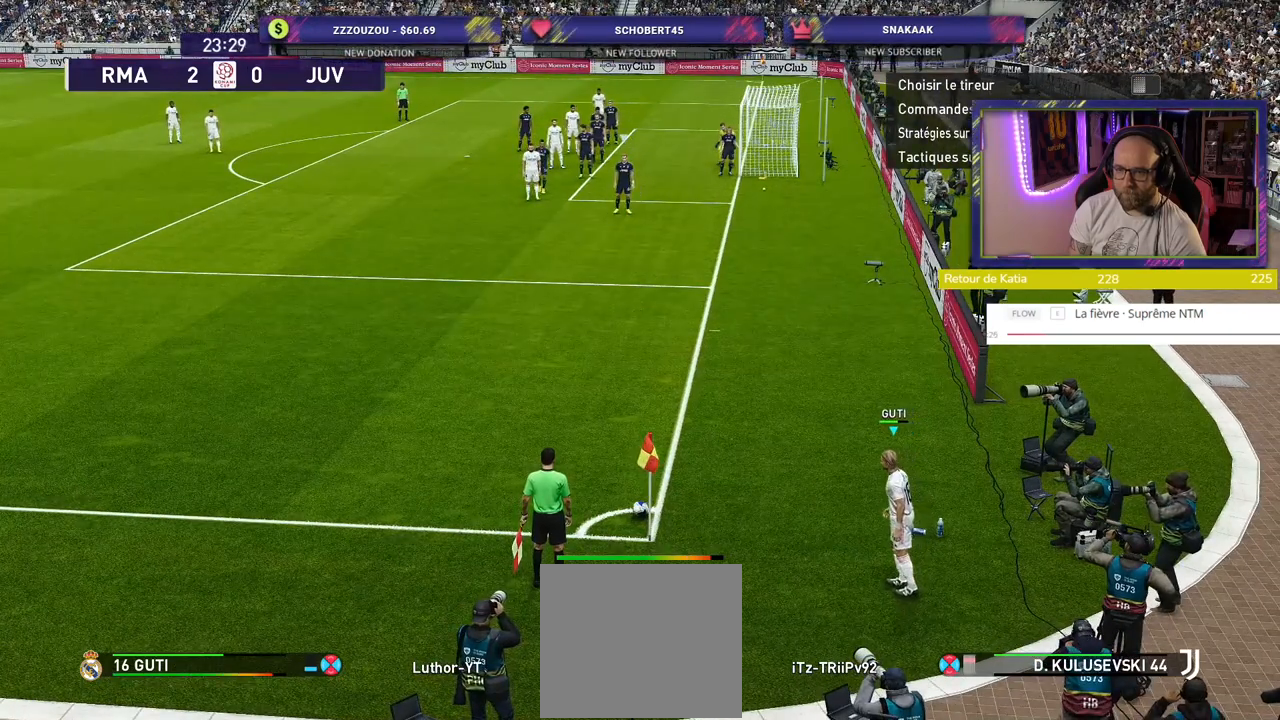
{"buttons": [], "left_stick": "center", "right_stick": "center", "events": [[20, "L1", "up"], [60, "right_stick", "center"]]}
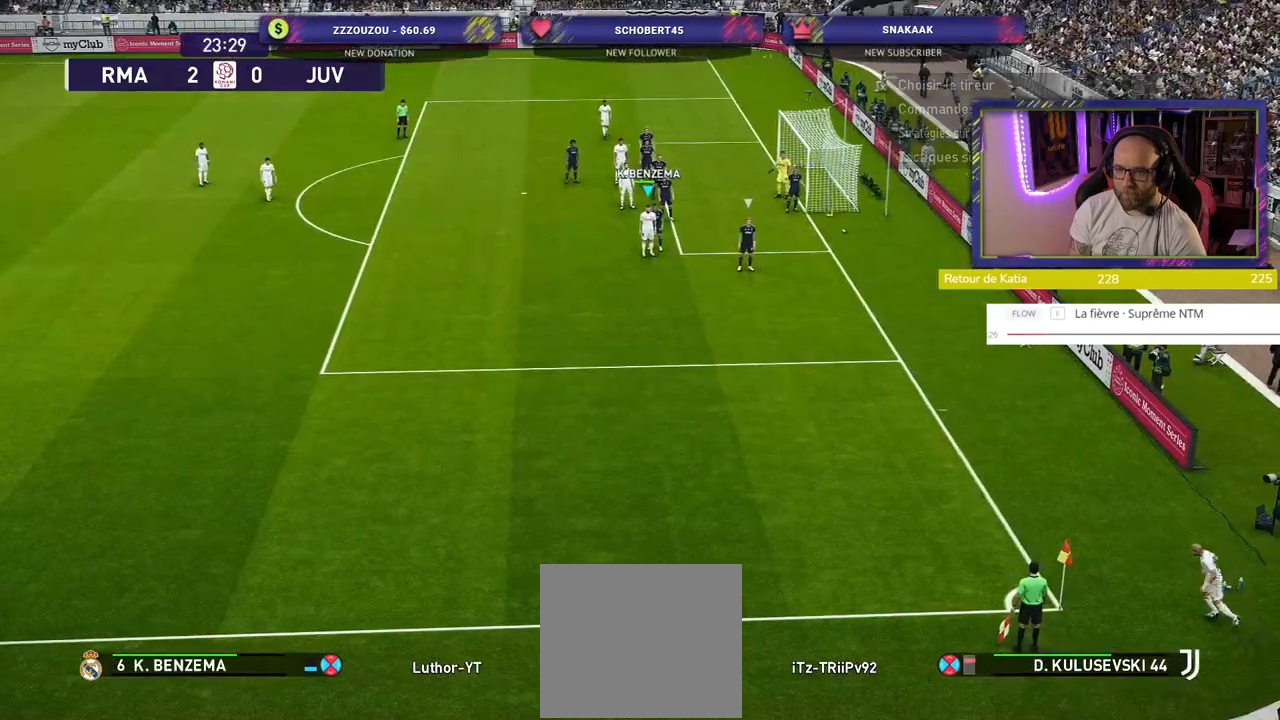
{"buttons": [], "left_stick": "down-right", "right_stick": "center", "events": [[20, "right_stick", "up-left"], [140, "right_stick", "center"], [220, "left_stick", "right"], [280, "left_stick", "down-right"]]}
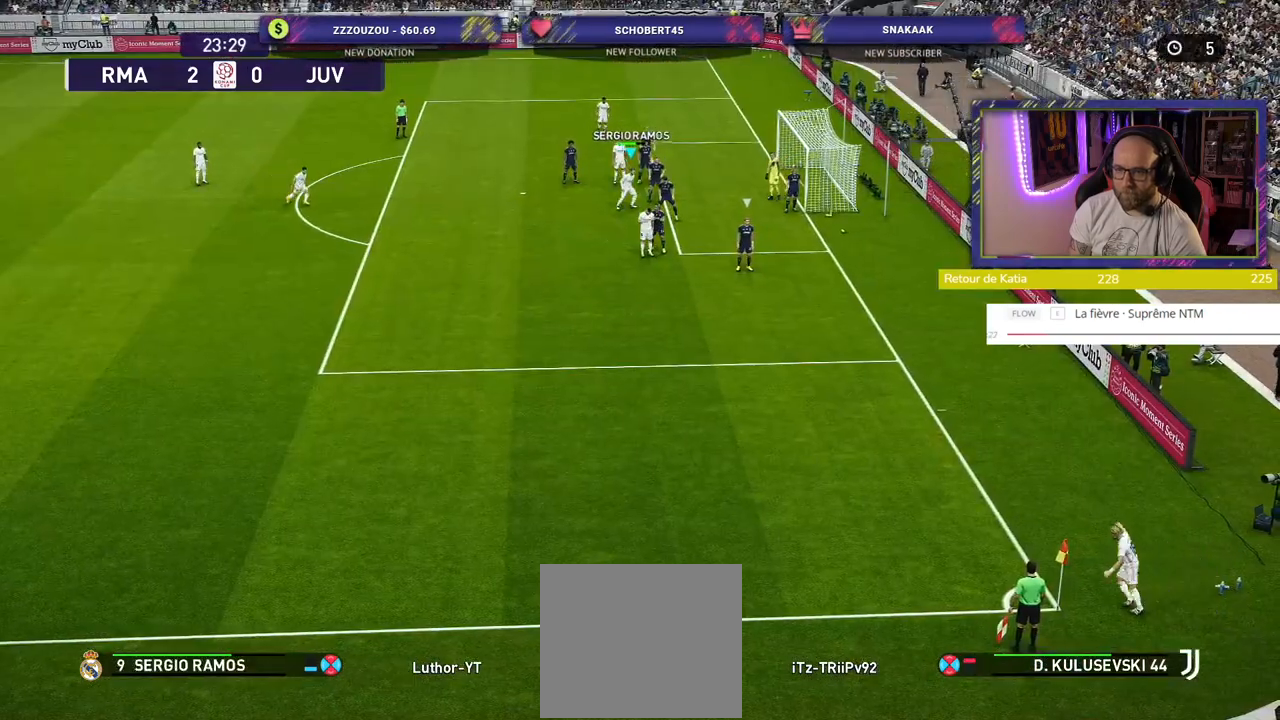
{"buttons": [], "left_stick": "down-right", "right_stick": "center", "events": []}
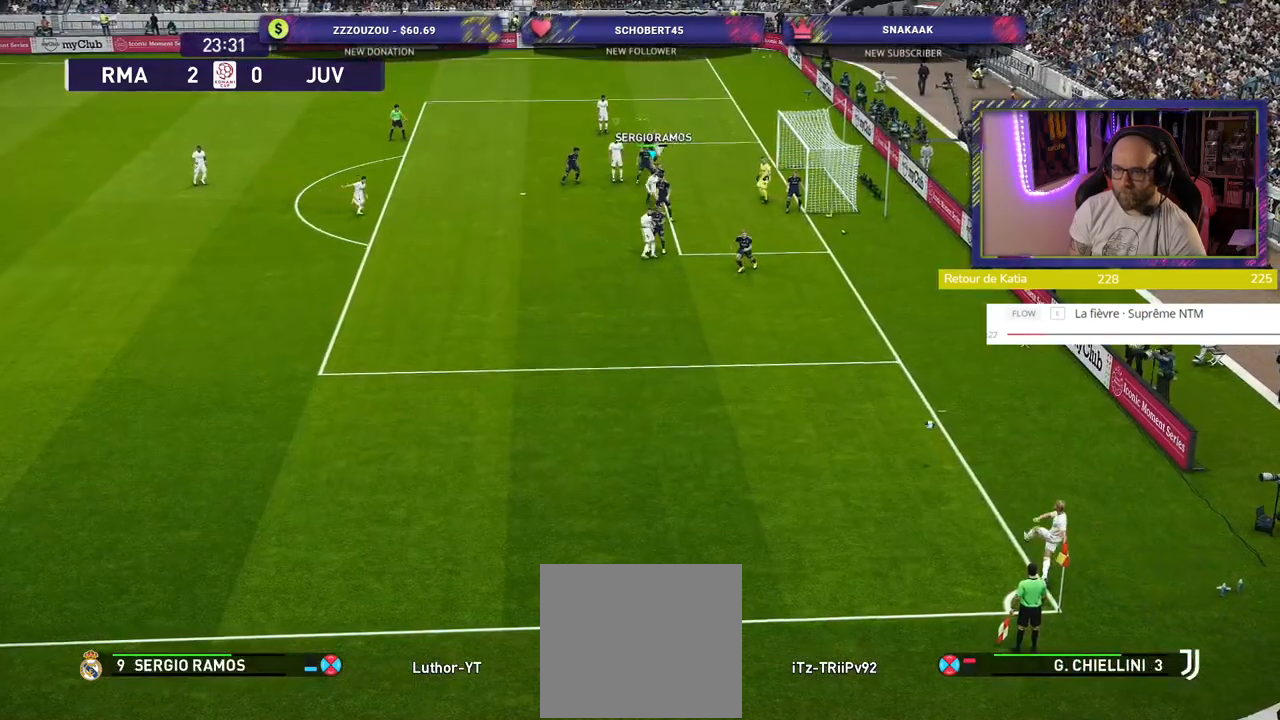
{"buttons": [], "left_stick": "down-right", "right_stick": "center", "events": [[60, "SQUARE", "down"], [200, "SQUARE", "up"]]}
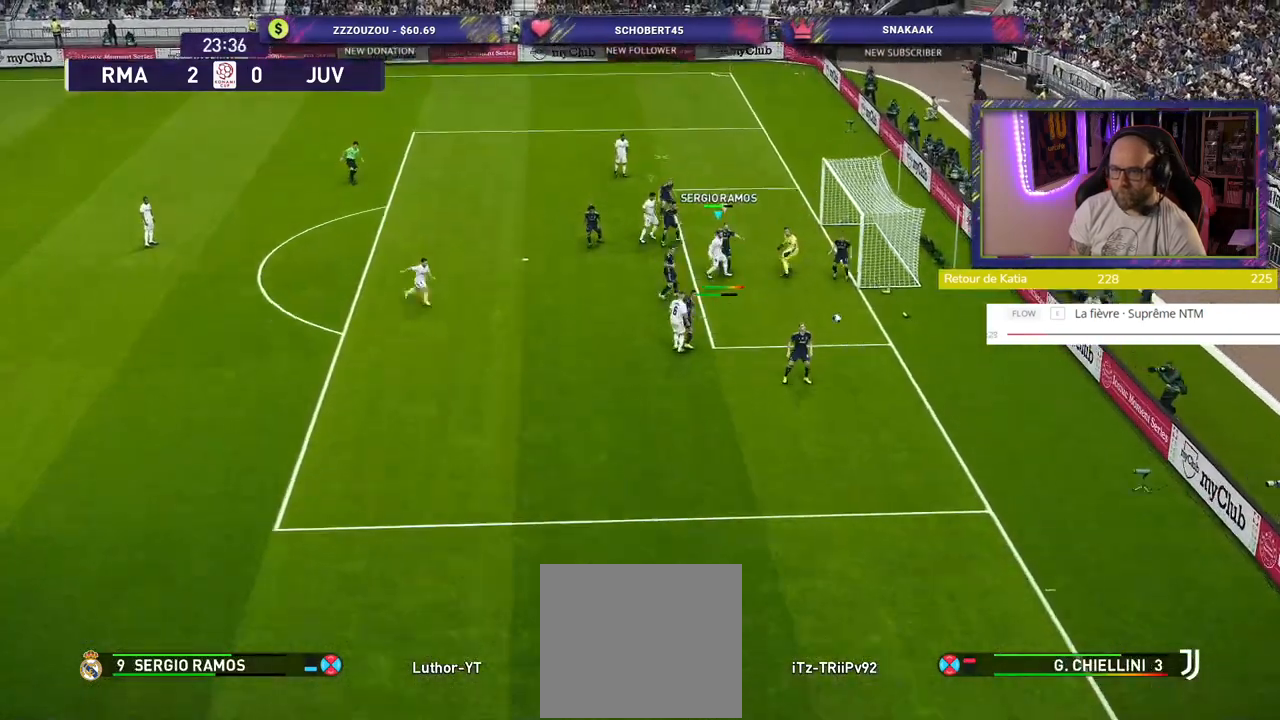
{"buttons": [], "left_stick": "down-right", "right_stick": "center", "events": []}
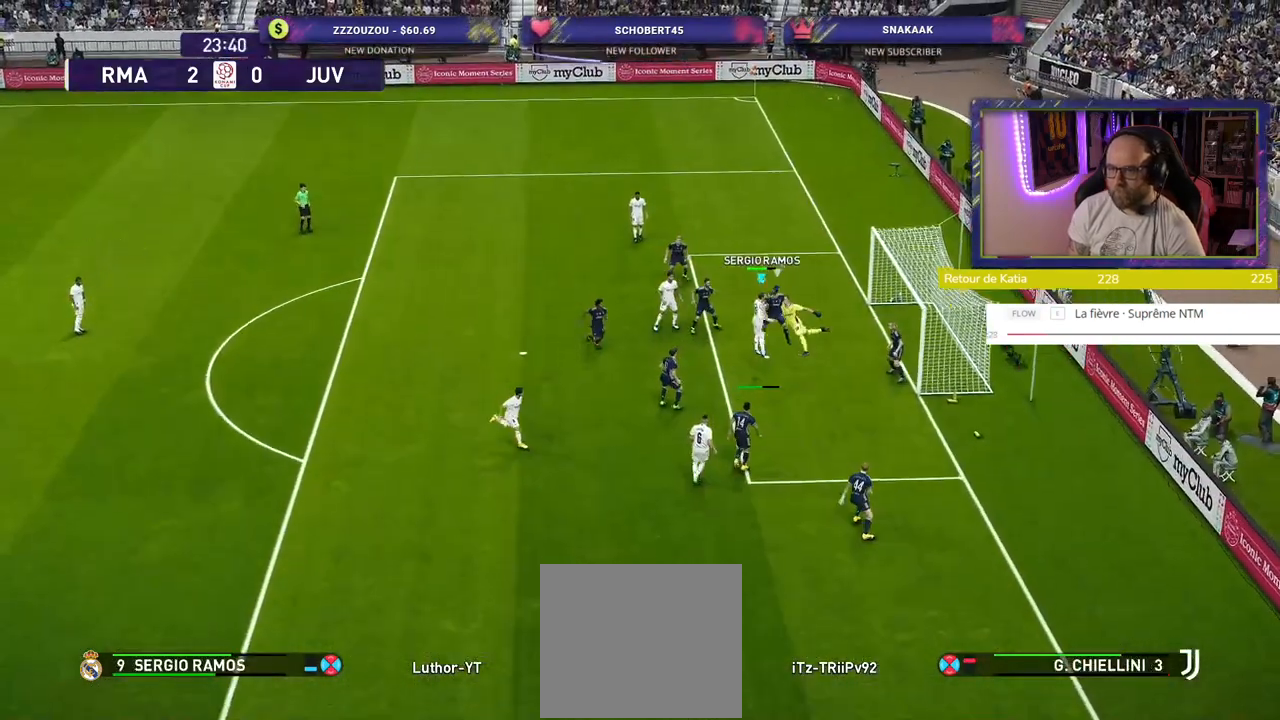
{"buttons": ["R2"], "left_stick": "down", "right_stick": "center", "events": [[280, "R2", "down"], [300, "left_stick", "down-left"], [420, "left_stick", "down"]]}
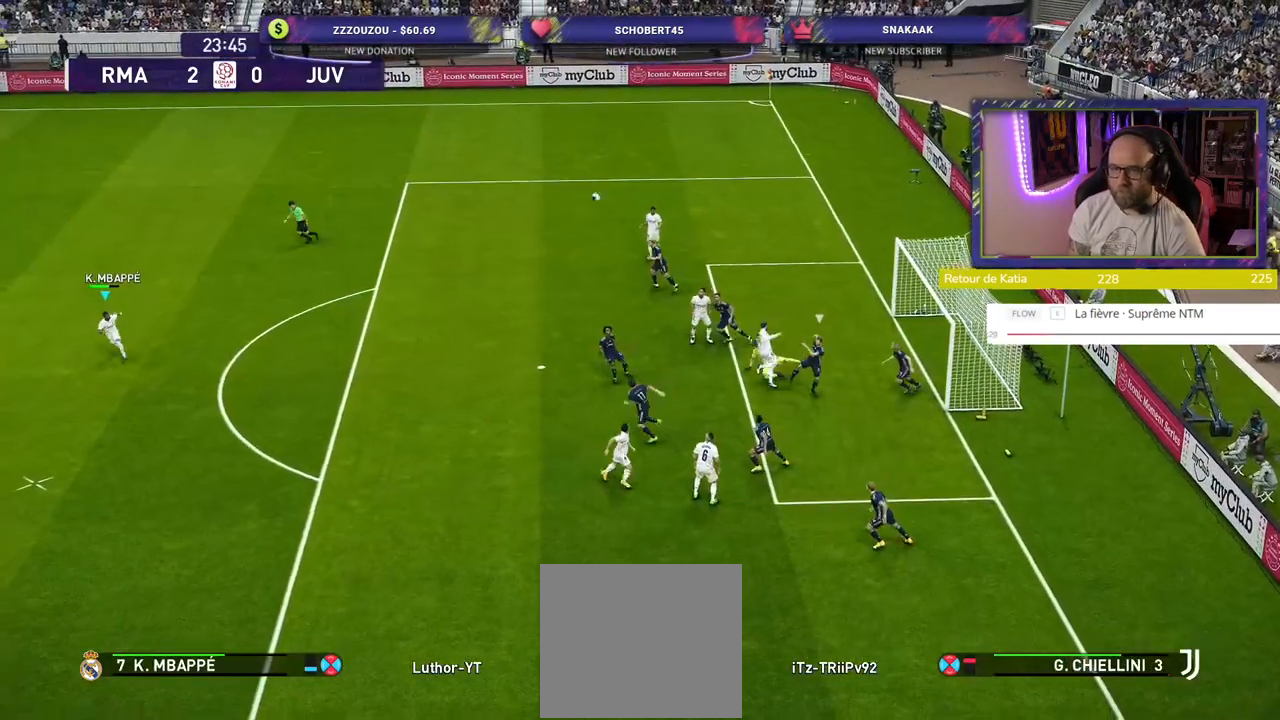
{"buttons": ["R2"], "left_stick": "down-right", "right_stick": "center", "events": [[260, "left_stick", "down-right"]]}
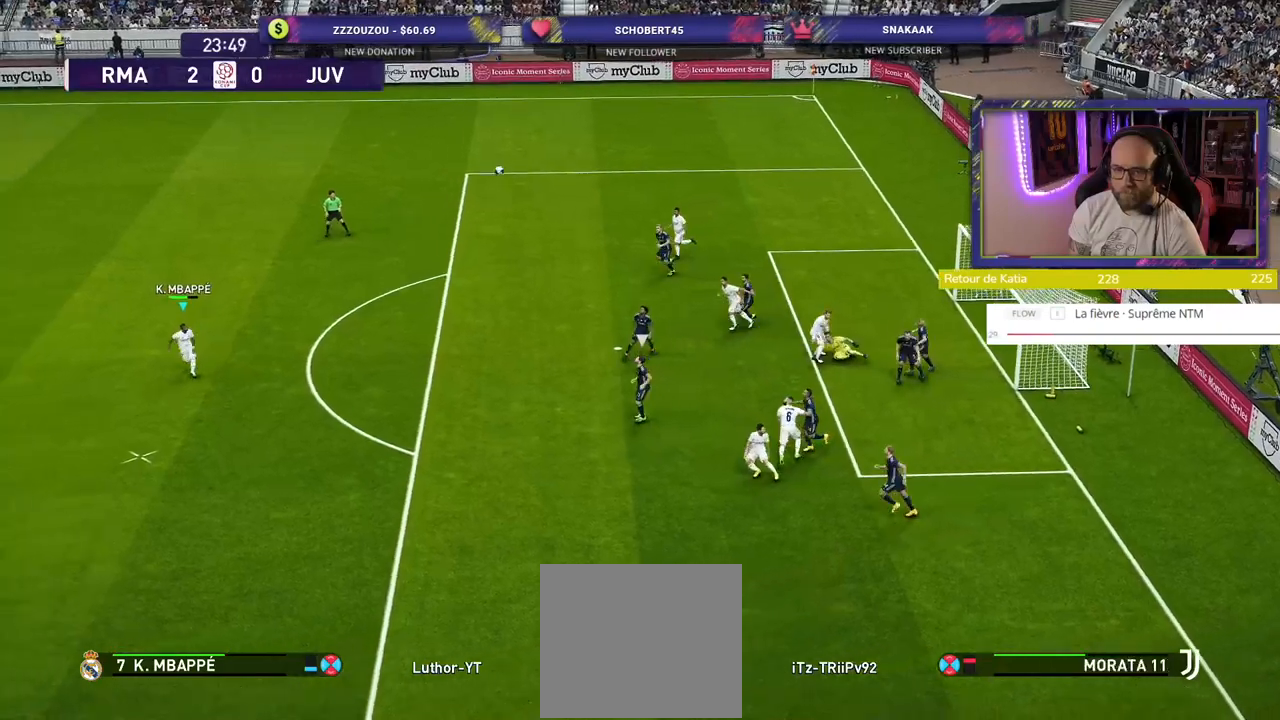
{"buttons": [], "left_stick": "right", "right_stick": "center", "events": [[160, "R2", "up"], [360, "left_stick", "right"]]}
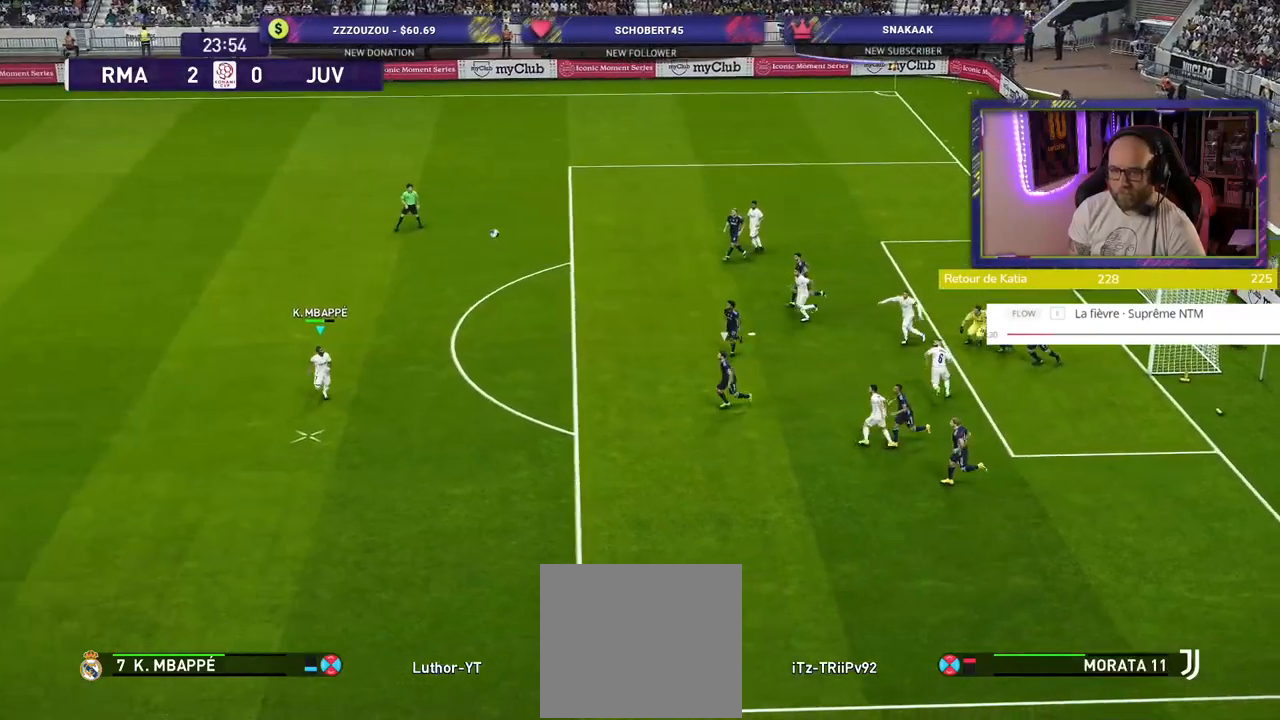
{"buttons": [], "left_stick": "up", "right_stick": "center", "events": [[180, "left_stick", "up-right"], [280, "left_stick", "up"]]}
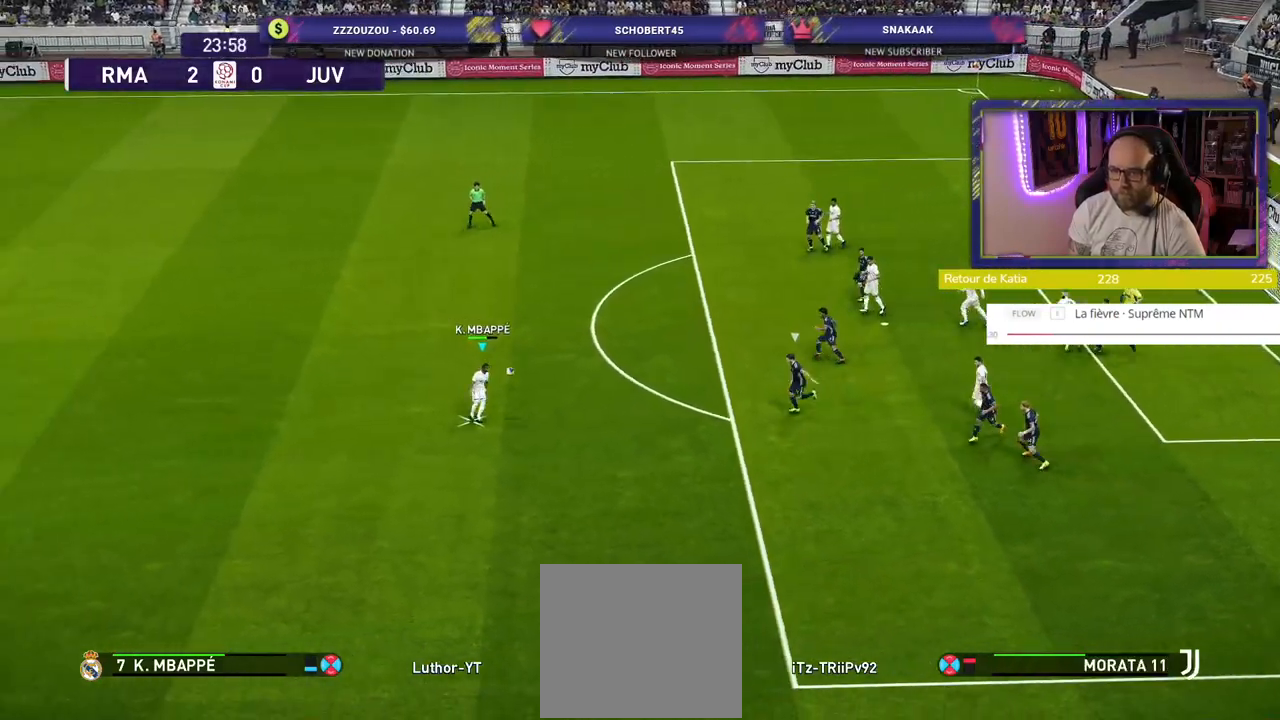
{"buttons": [], "left_stick": "up", "right_stick": "center", "events": []}
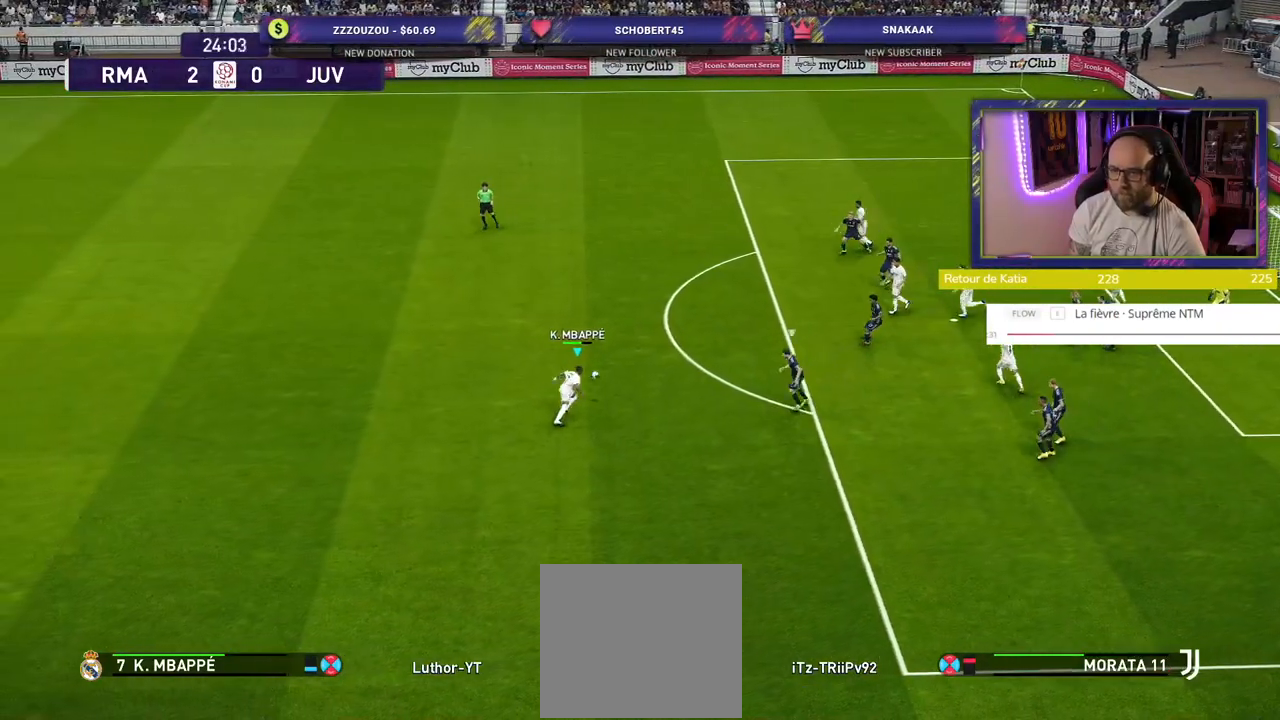
{"buttons": [], "left_stick": "up-right", "right_stick": "center", "events": [[40, "CROSS", "down"], [40, "L1", "down"], [120, "left_stick", "up-right"], [180, "CROSS", "up"], [220, "L1", "up"]]}
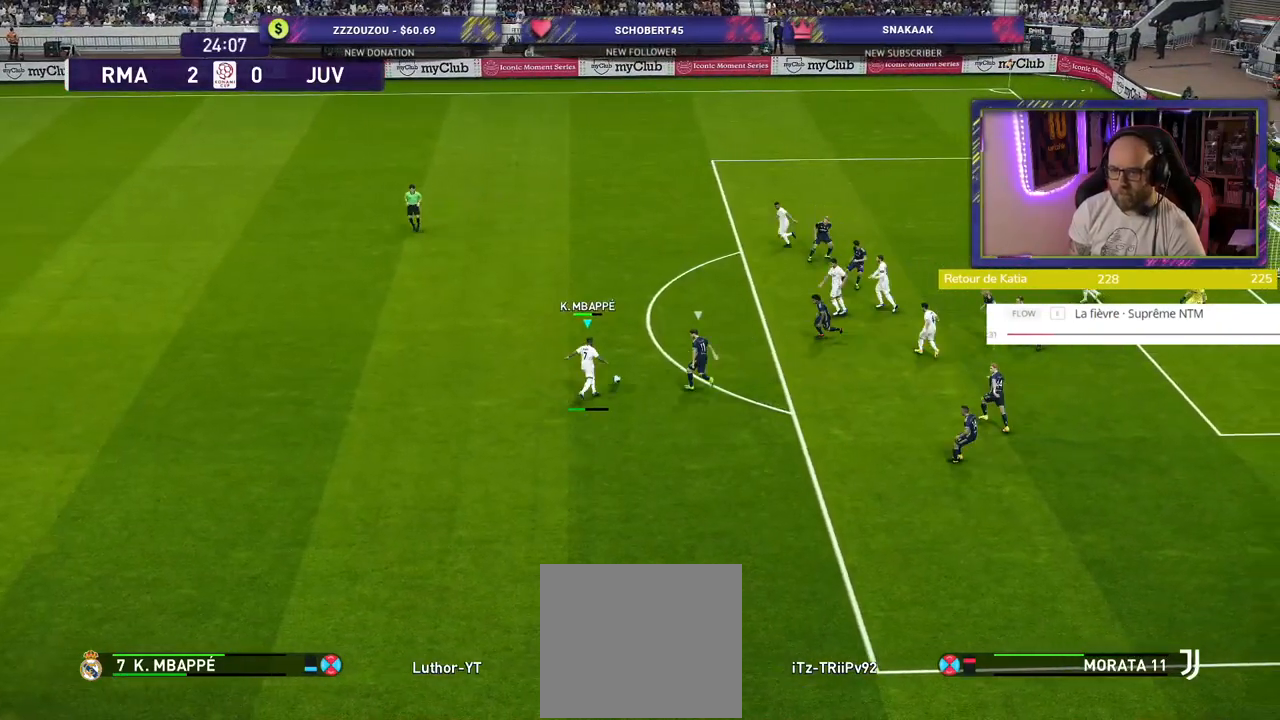
{"buttons": [], "left_stick": "down", "right_stick": "center", "events": [[120, "left_stick", "center"], [260, "left_stick", "down-left"], [480, "left_stick", "down"]]}
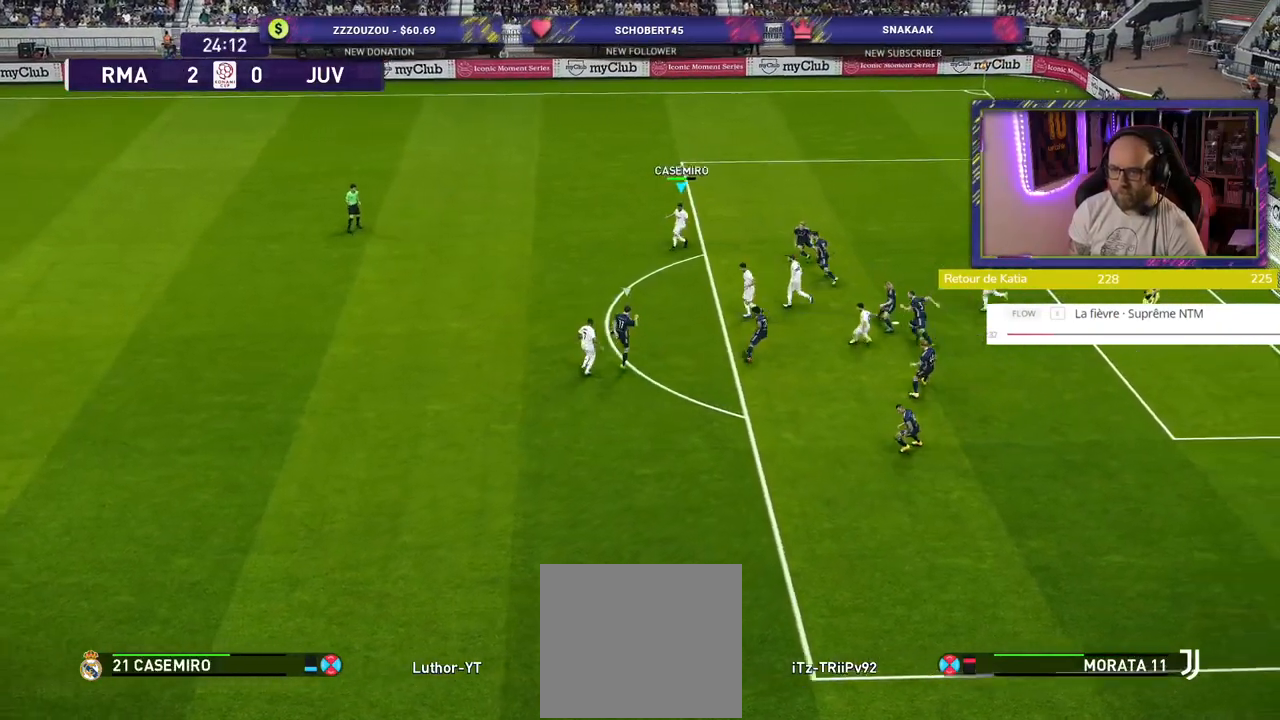
{"buttons": [], "left_stick": "down", "right_stick": "center", "events": []}